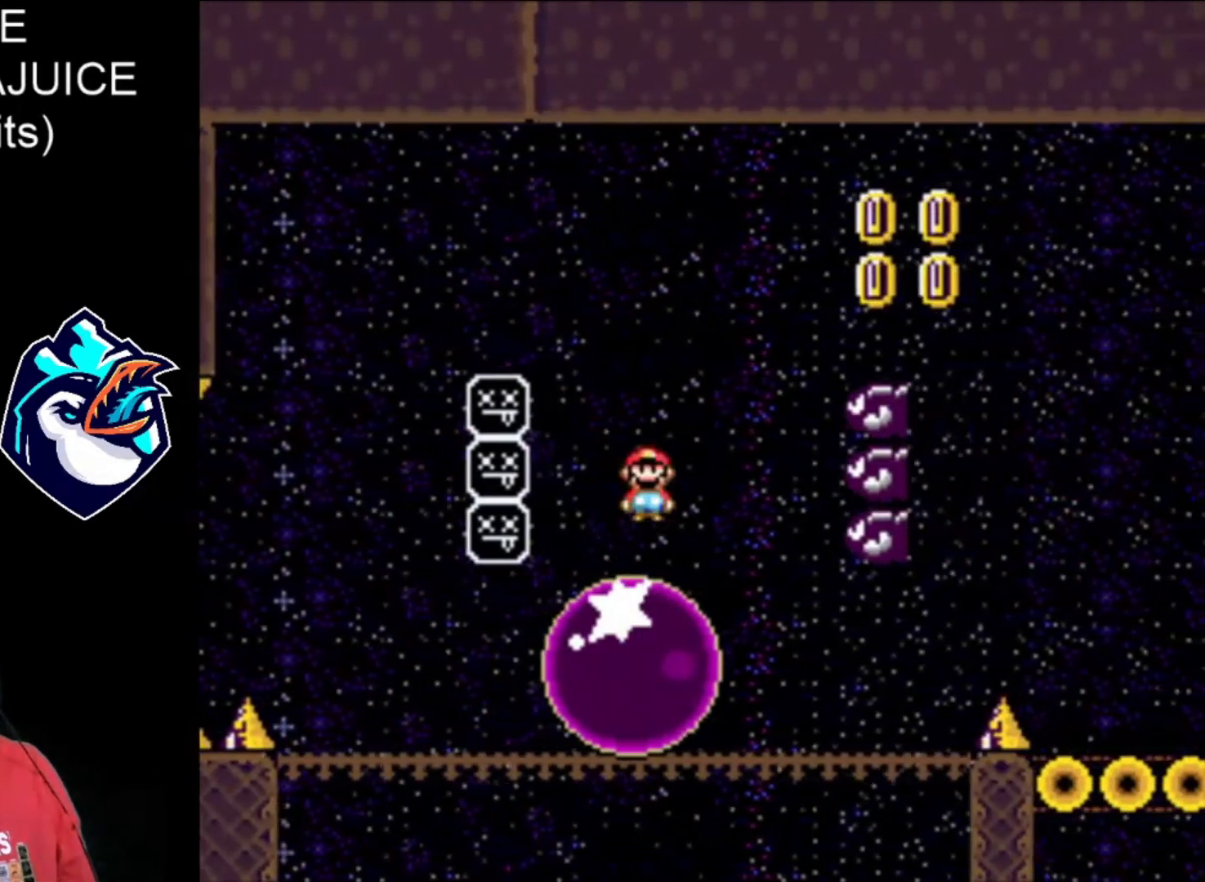
Gameplay with a controller (Nintendo layout); each line is a JSON object with the inputs held at the frame after it. "events" lists button and stick changes between this image and that frame as [ms after this image, input, new state], when the widget could be followed in between. Not read: L3 R3.
{"buttons": ["X", "DPAD_RIGHT"], "events": [[360, "A", "up"]]}
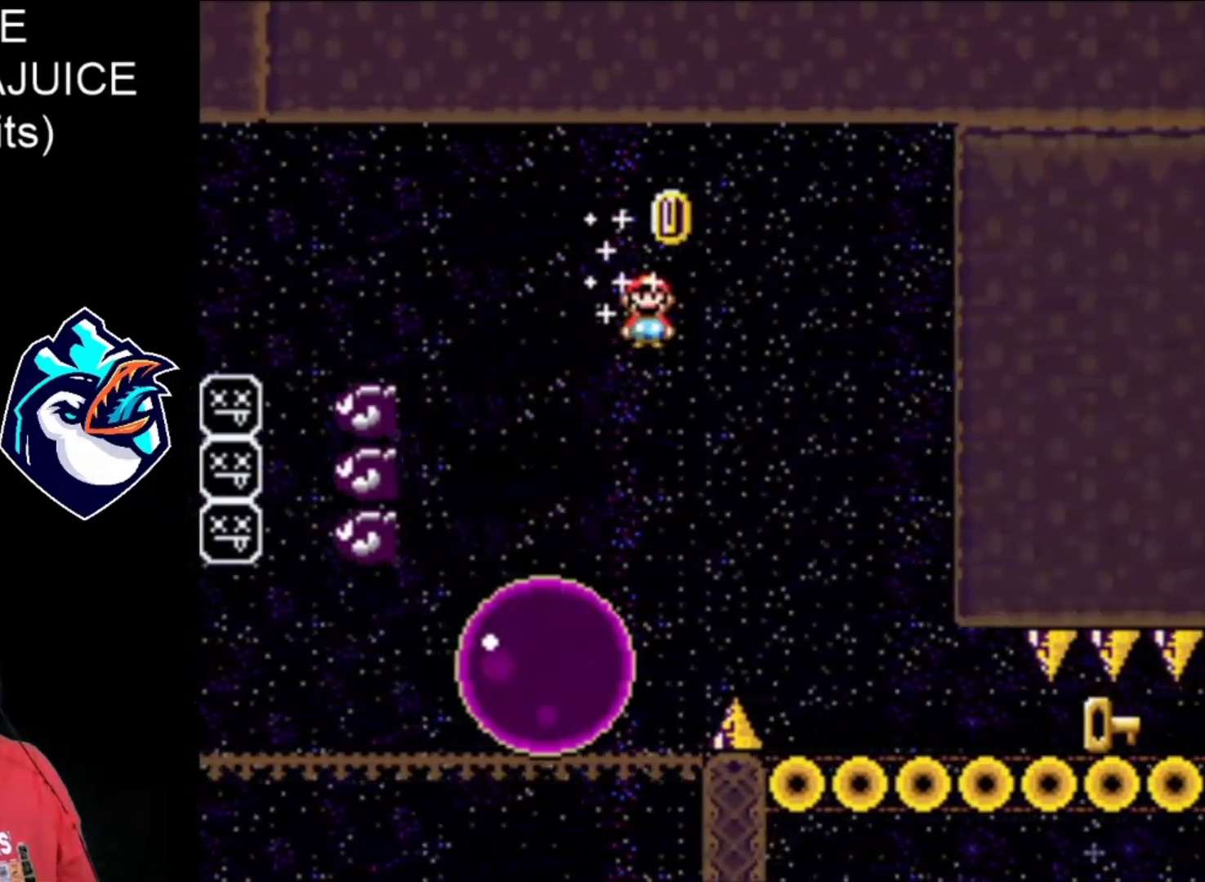
{"buttons": ["X", "DPAD_RIGHT"], "events": []}
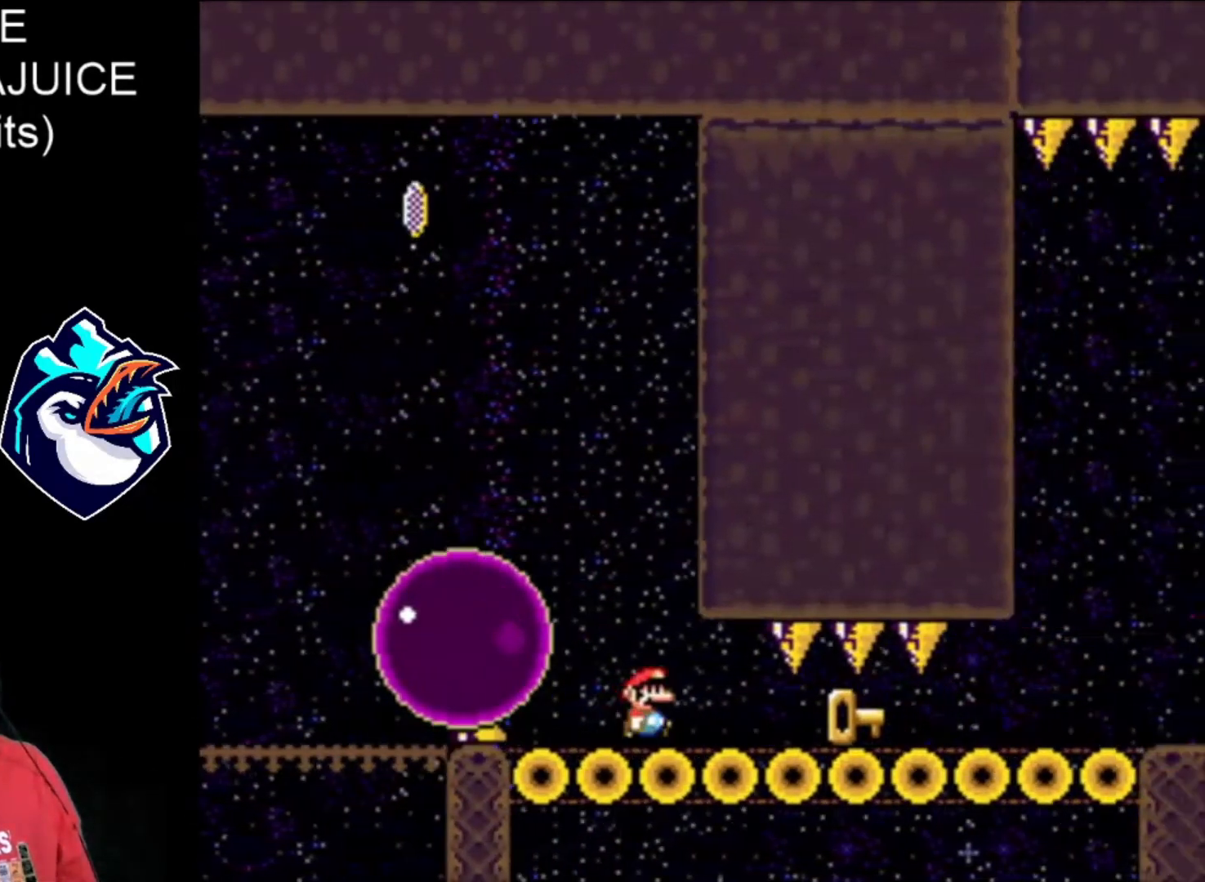
{"buttons": ["X", "DPAD_RIGHT"], "events": []}
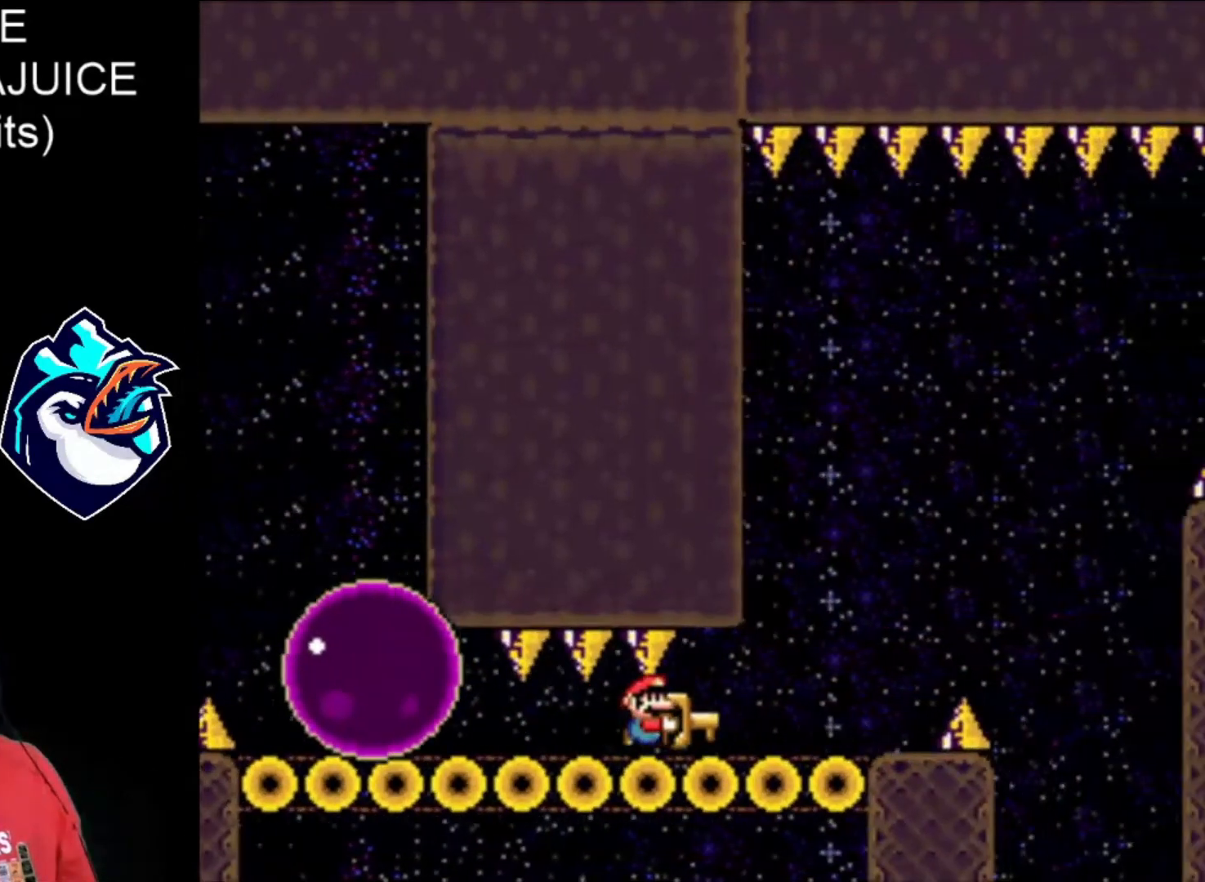
{"buttons": ["X", "DPAD_RIGHT"], "events": [[200, "DPAD_LEFT", "down"], [360, "DPAD_LEFT", "up"]]}
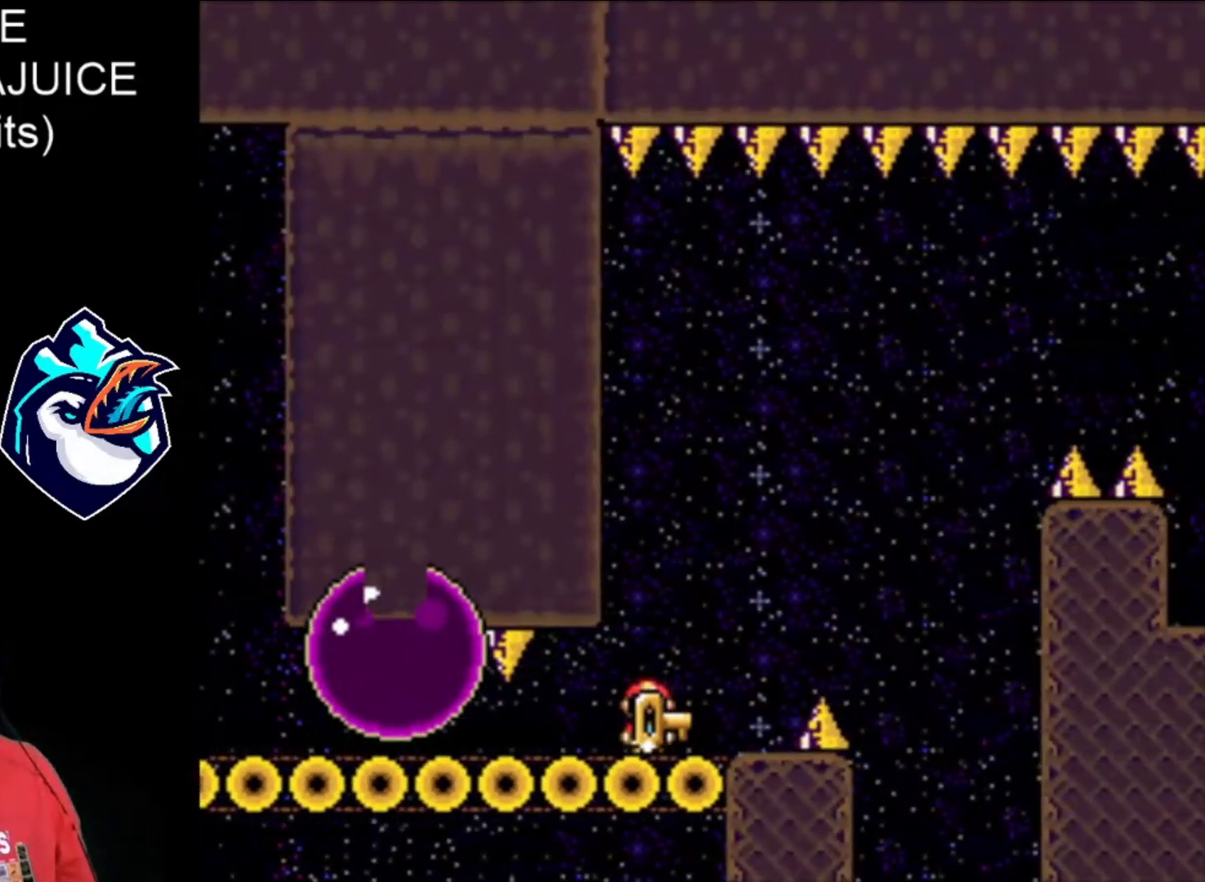
{"buttons": ["A", "X", "DPAD_RIGHT"], "events": [[80, "DPAD_UP", "down"], [80, "X", "up"], [160, "DPAD_UP", "up"], [200, "X", "down"], [400, "A", "down"]]}
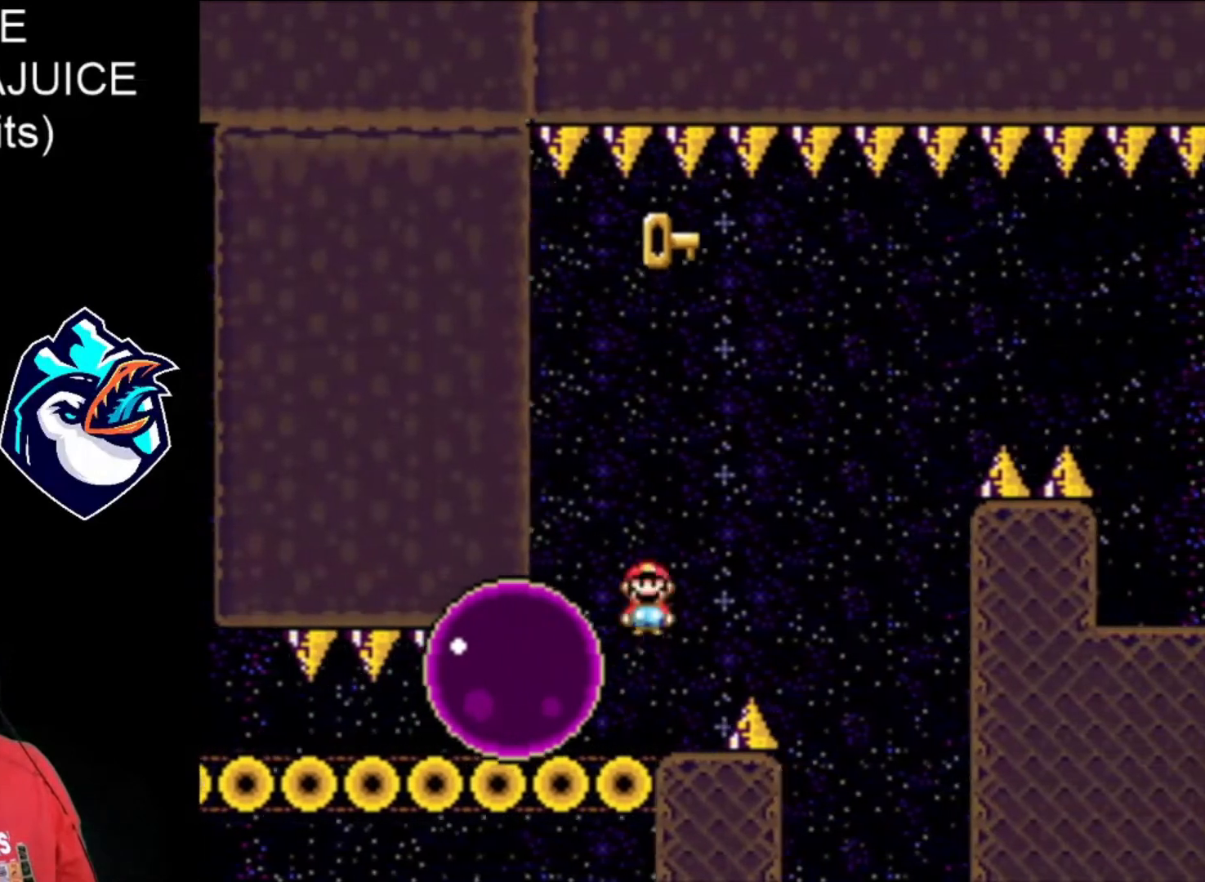
{"buttons": ["A", "X", "DPAD_RIGHT"], "events": [[40, "DPAD_LEFT", "down"], [200, "DPAD_LEFT", "up"]]}
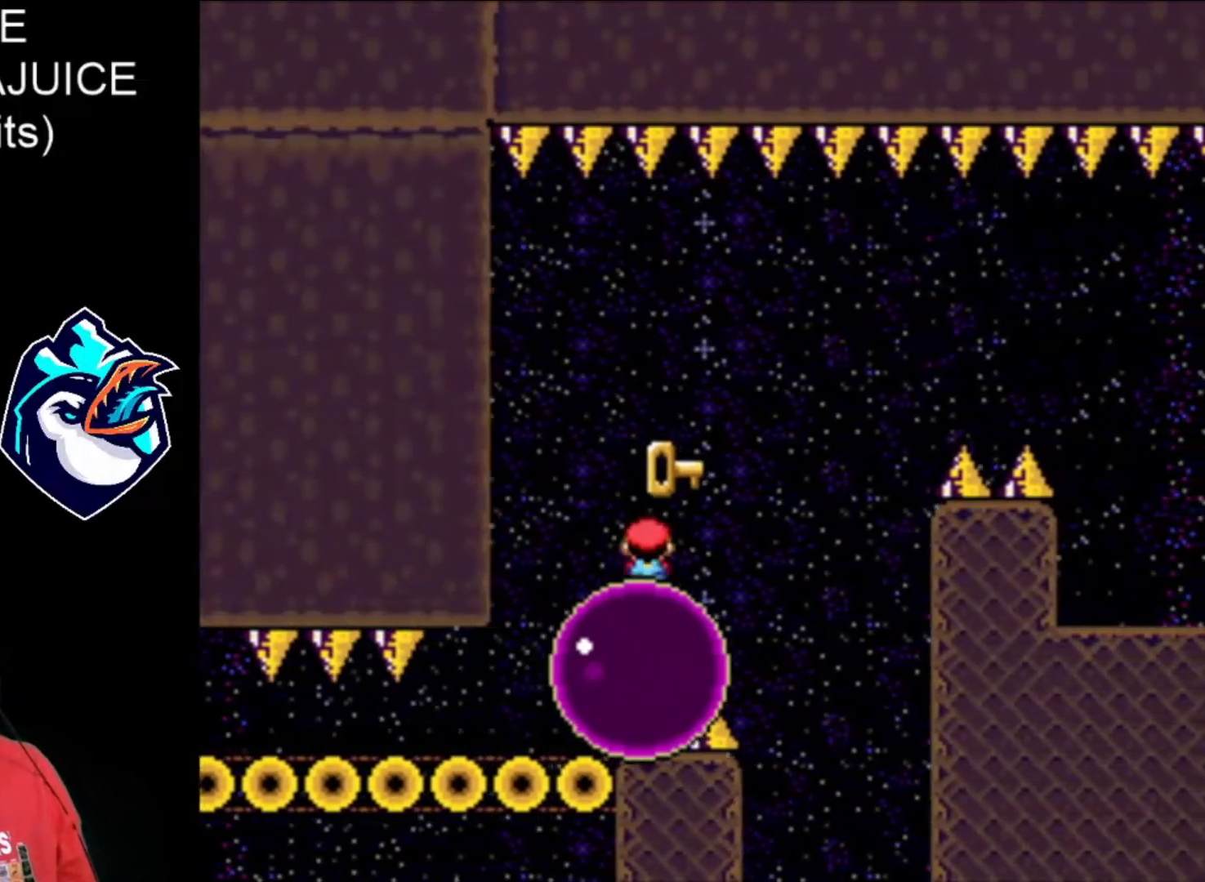
{"buttons": ["A", "X", "DPAD_RIGHT"], "events": []}